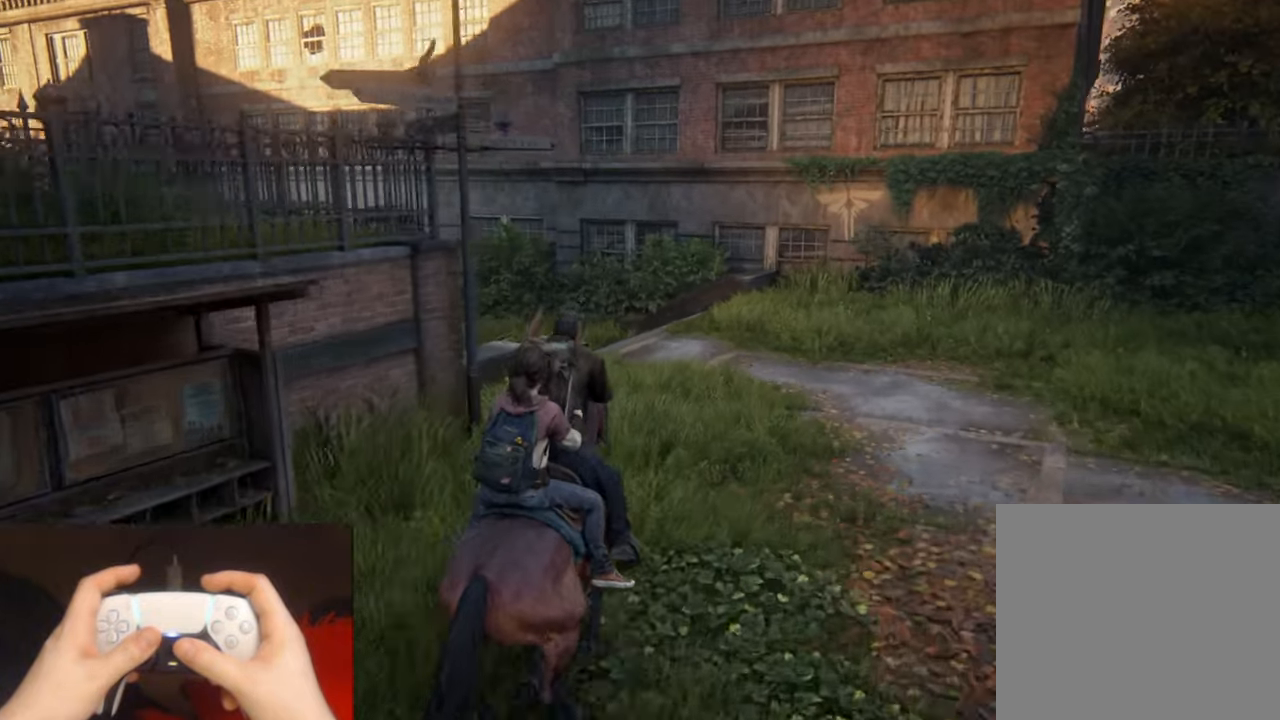
Gameplay with a controller (PlayStation layout); each line is a JSON object with the inputs held at the frame after it. "events" lists button and stick changes between this image and that frame as [ms after this image, input, new state], when the widget could be followed in between. Not read: HOME.
{"buttons": ["L2"], "left_stick": "up", "right_stick": "left", "events": [[384, "right_stick", "left"]]}
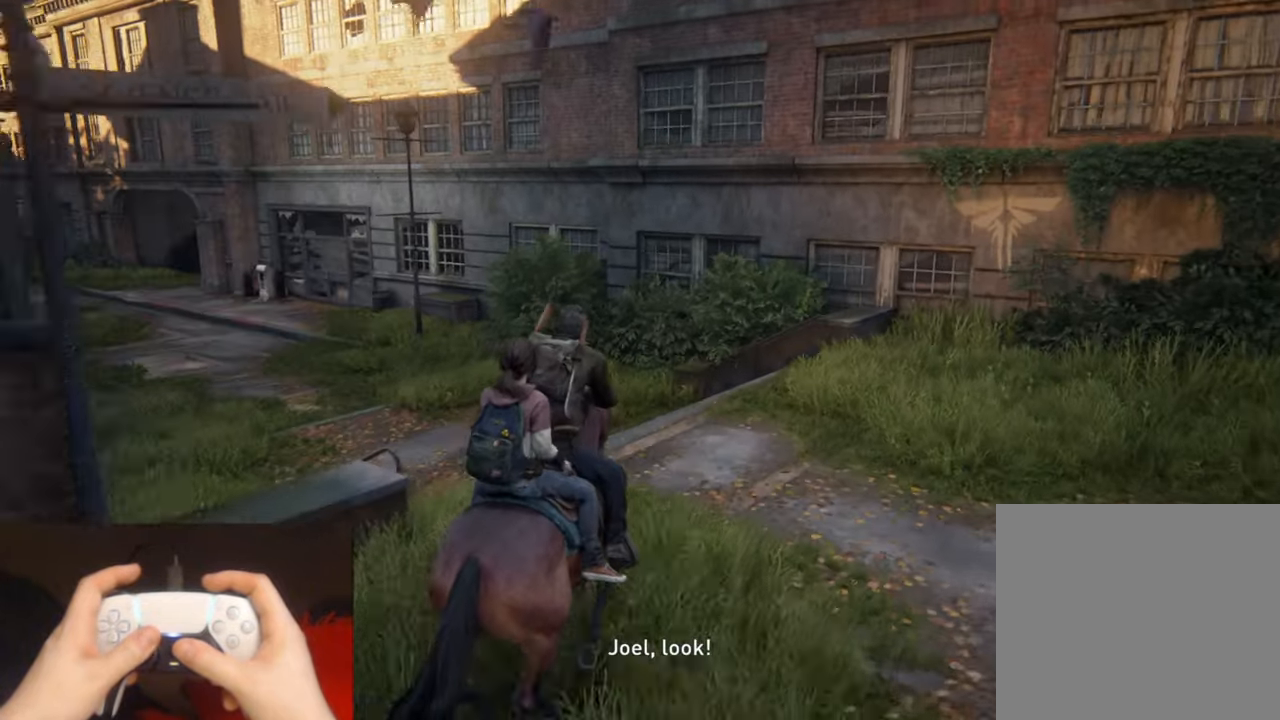
{"buttons": ["L2"], "left_stick": "up", "right_stick": "center", "events": [[384, "right_stick", "center"]]}
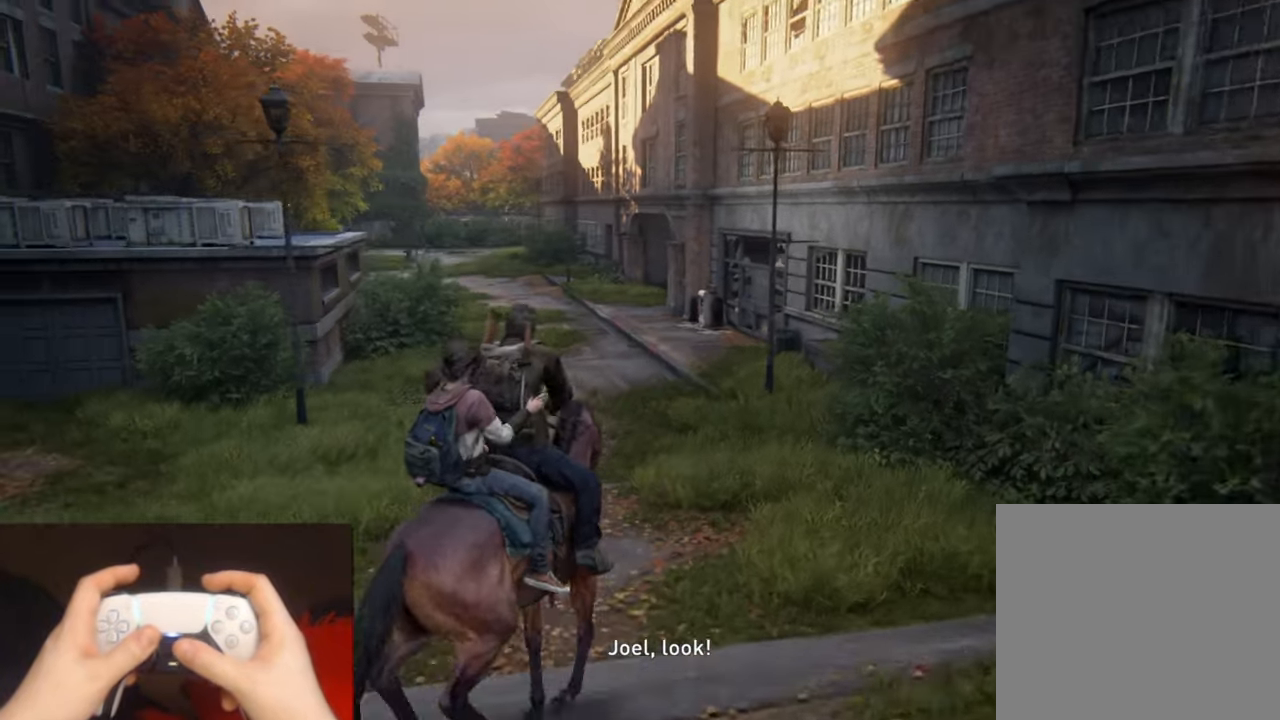
{"buttons": ["L2"], "left_stick": "up", "right_stick": "left", "events": [[367, "right_stick", "left"]]}
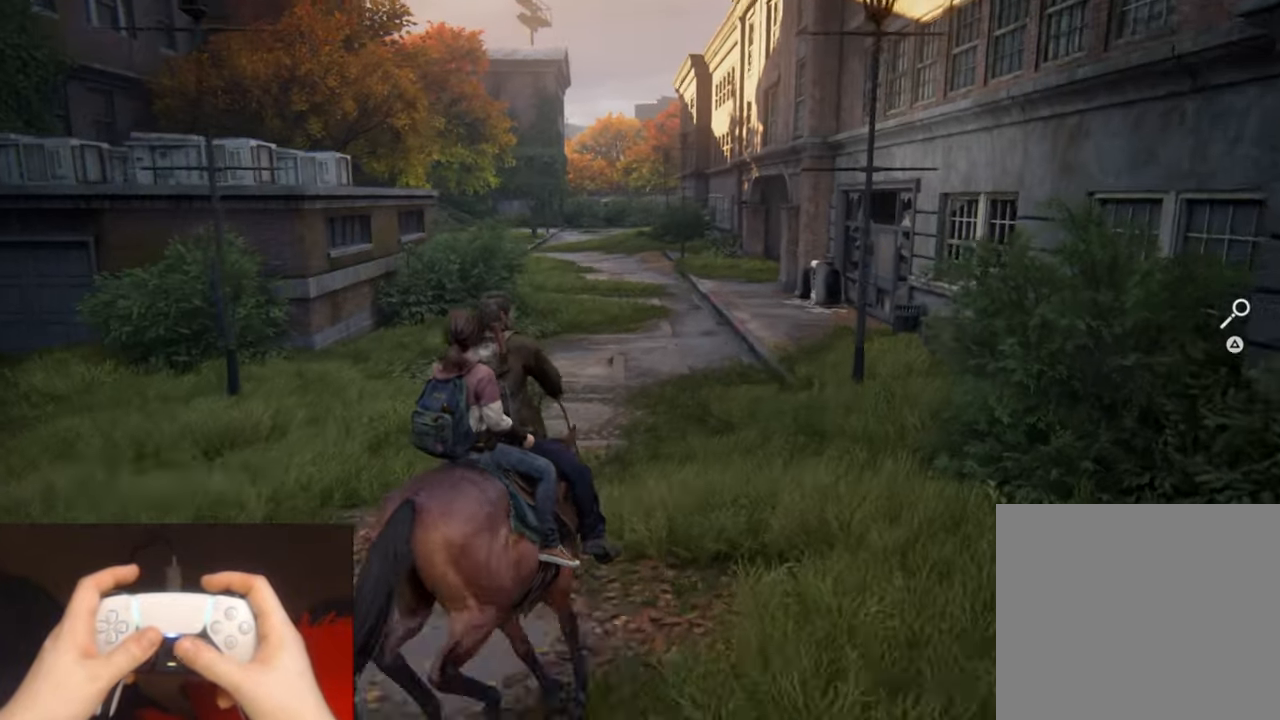
{"buttons": ["L2"], "left_stick": "center", "right_stick": "left", "events": [[250, "left_stick", "center"], [300, "START", "down"], [434, "START", "up"]]}
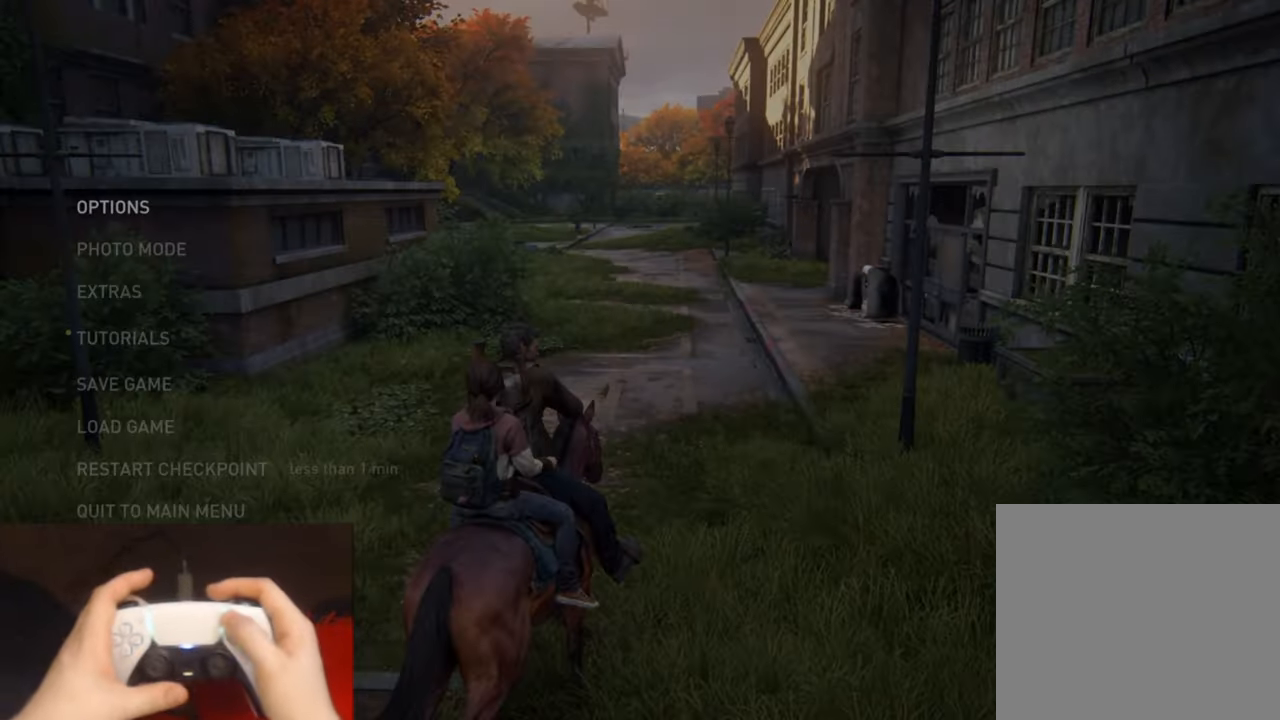
{"buttons": ["L2"], "left_stick": "center", "right_stick": "center", "events": [[133, "right_stick", "center"]]}
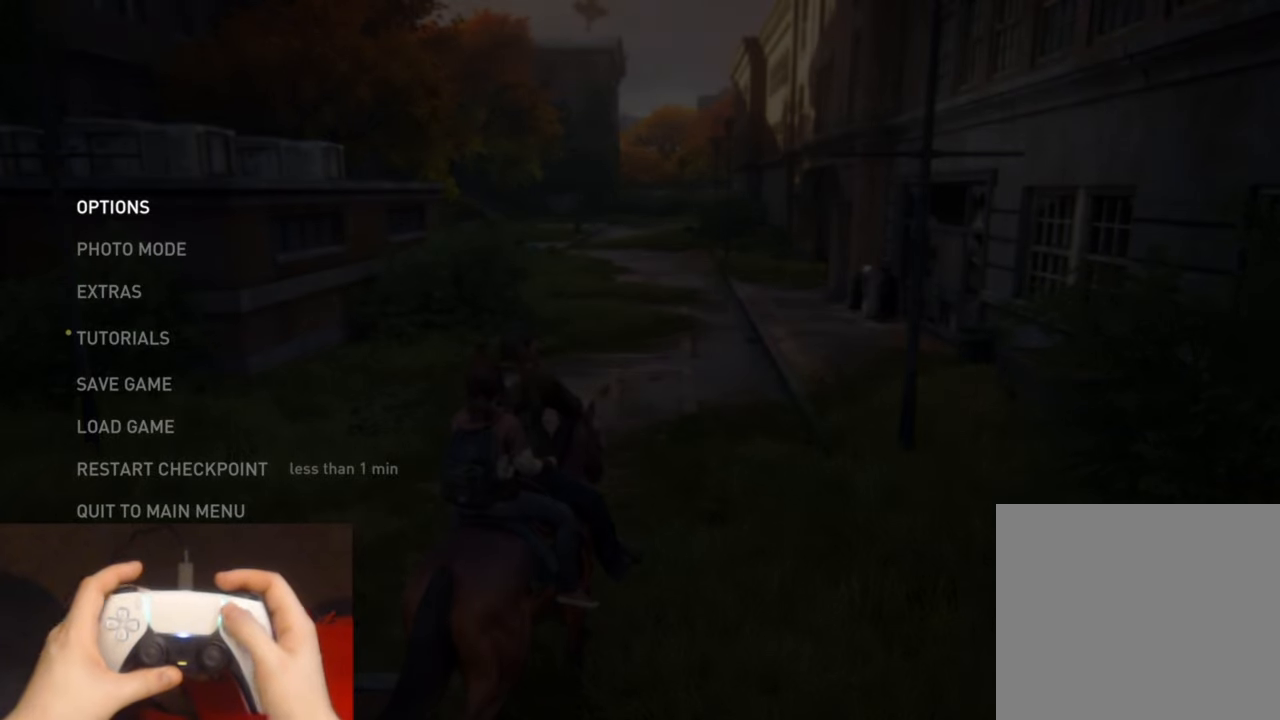
{"buttons": ["L2"], "left_stick": "center", "right_stick": "center", "events": []}
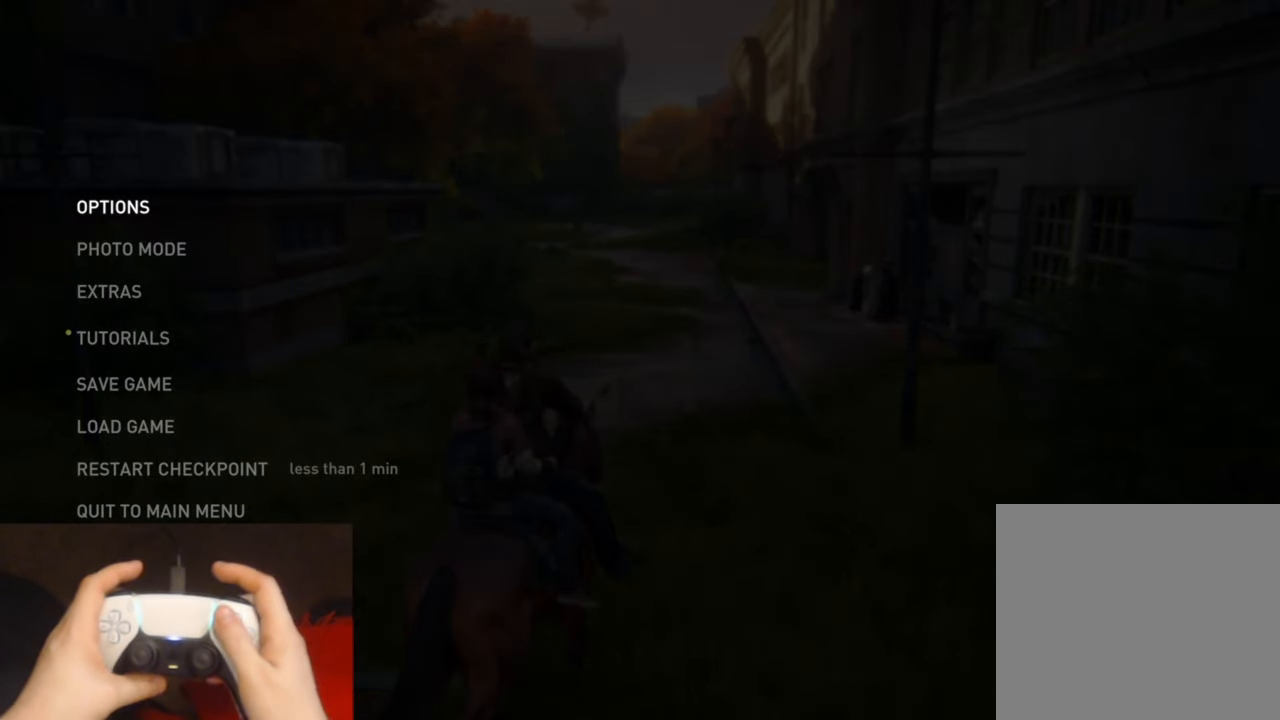
{"buttons": ["L2"], "left_stick": "center", "right_stick": "center", "events": []}
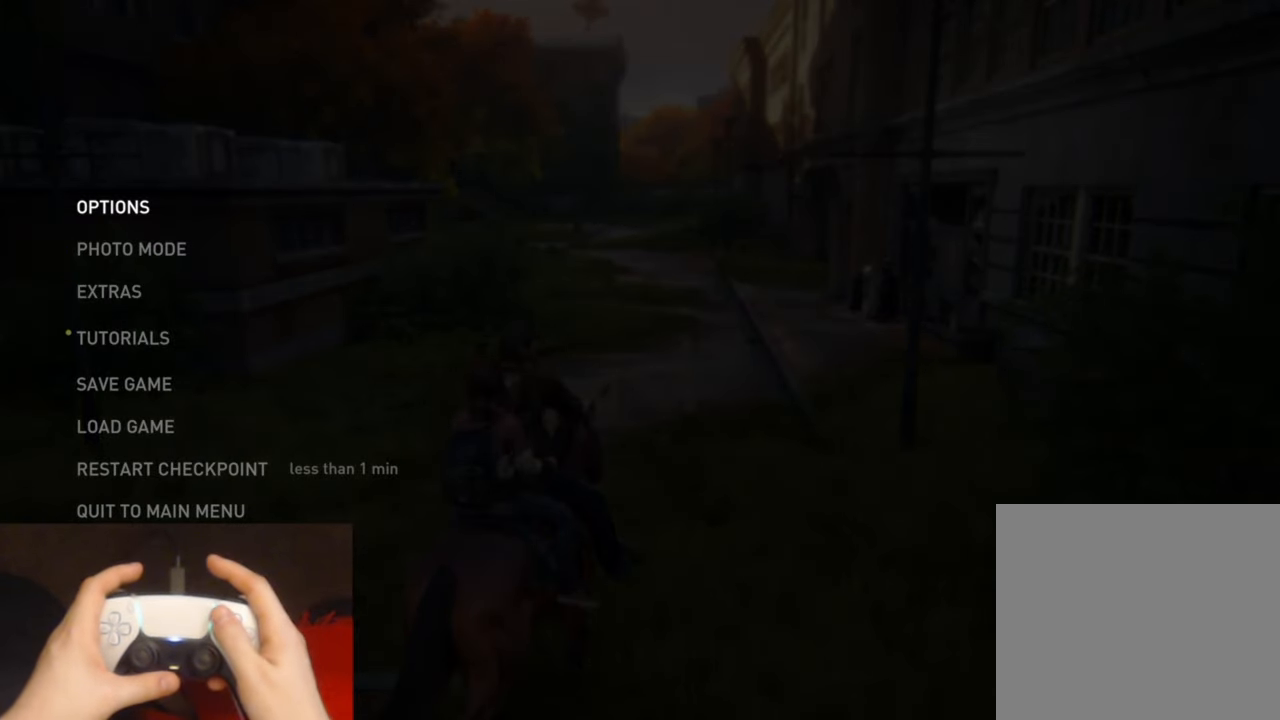
{"buttons": ["L2"], "left_stick": "center", "right_stick": "center", "events": []}
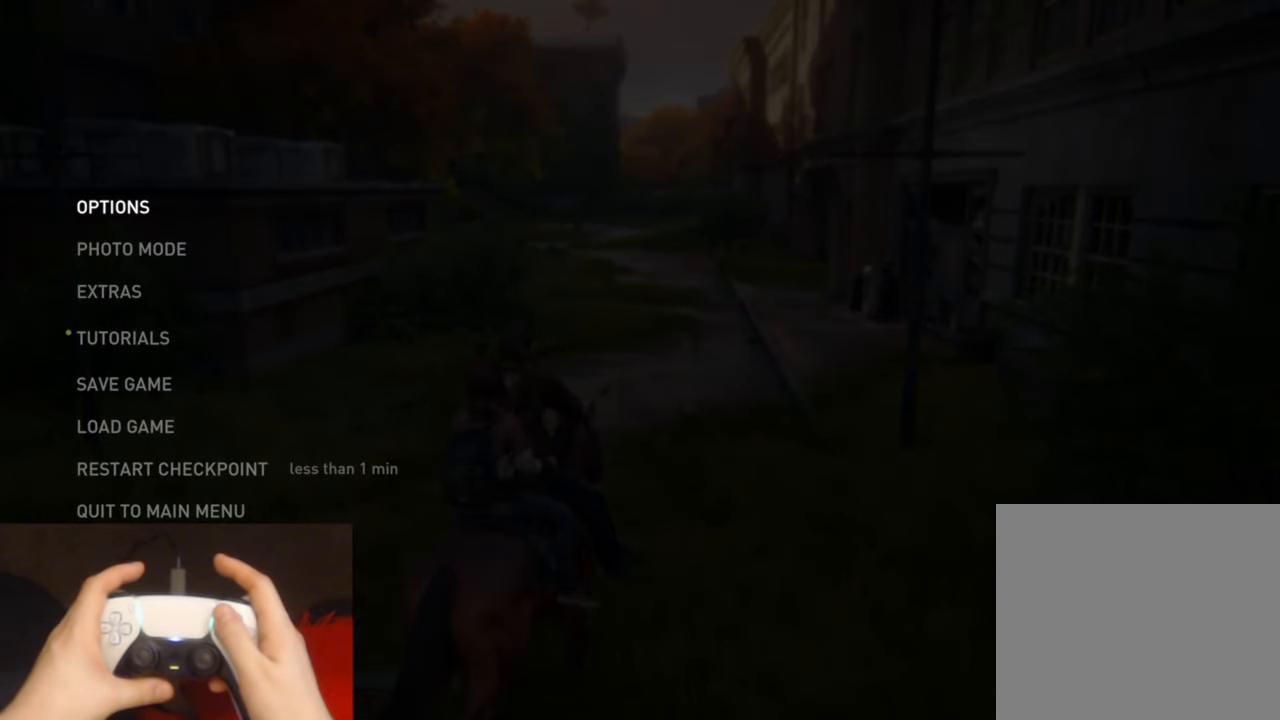
{"buttons": ["L2"], "left_stick": "center", "right_stick": "center", "events": []}
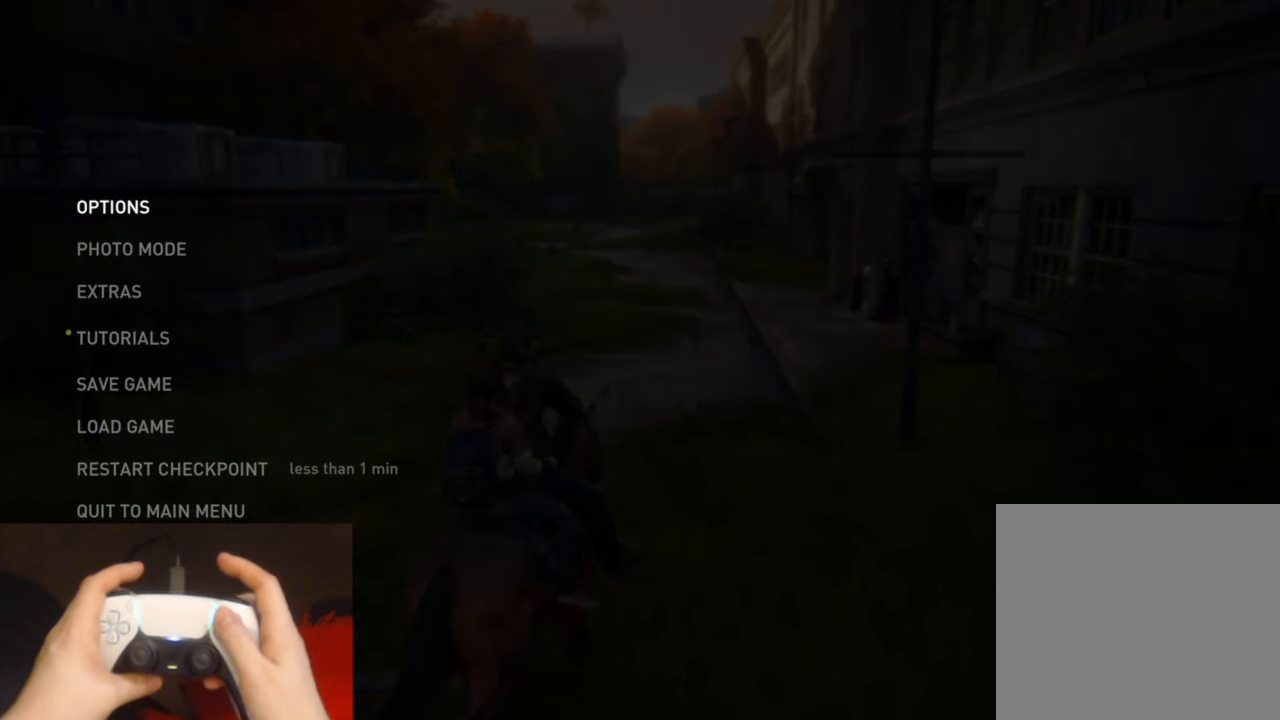
{"buttons": ["L2"], "left_stick": "center", "right_stick": "center", "events": []}
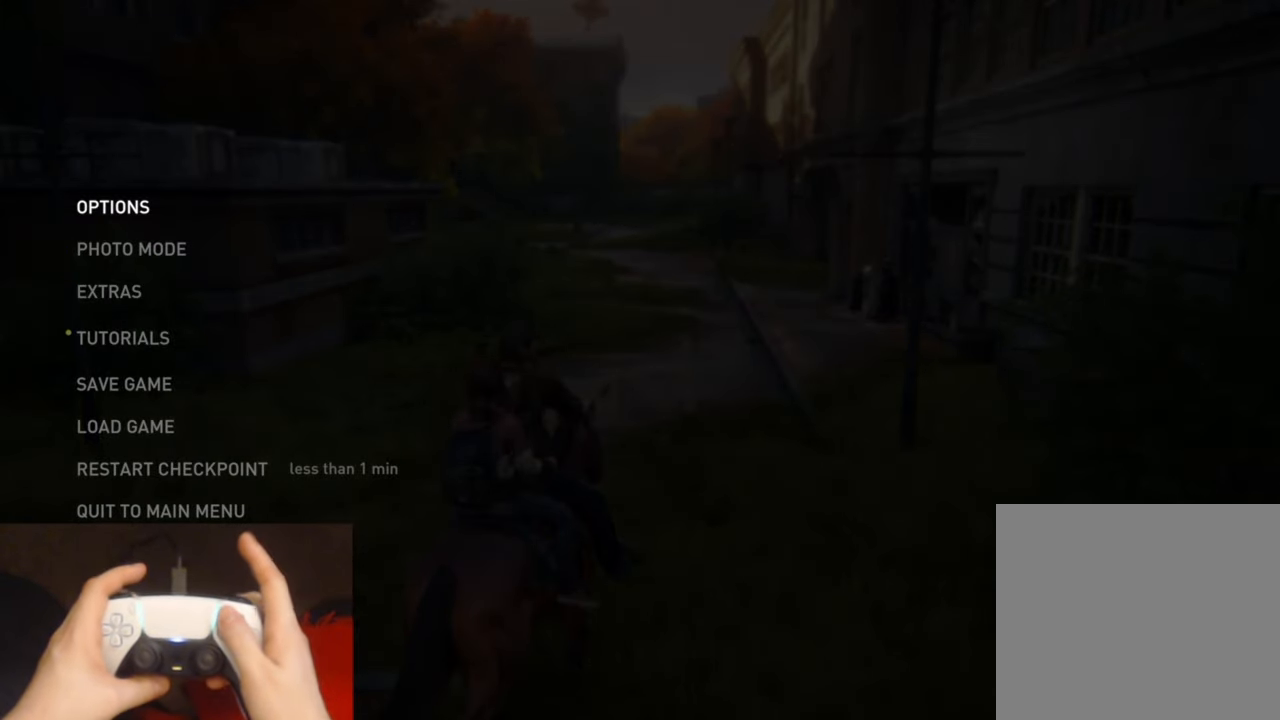
{"buttons": ["L2"], "left_stick": "center", "right_stick": "center", "events": []}
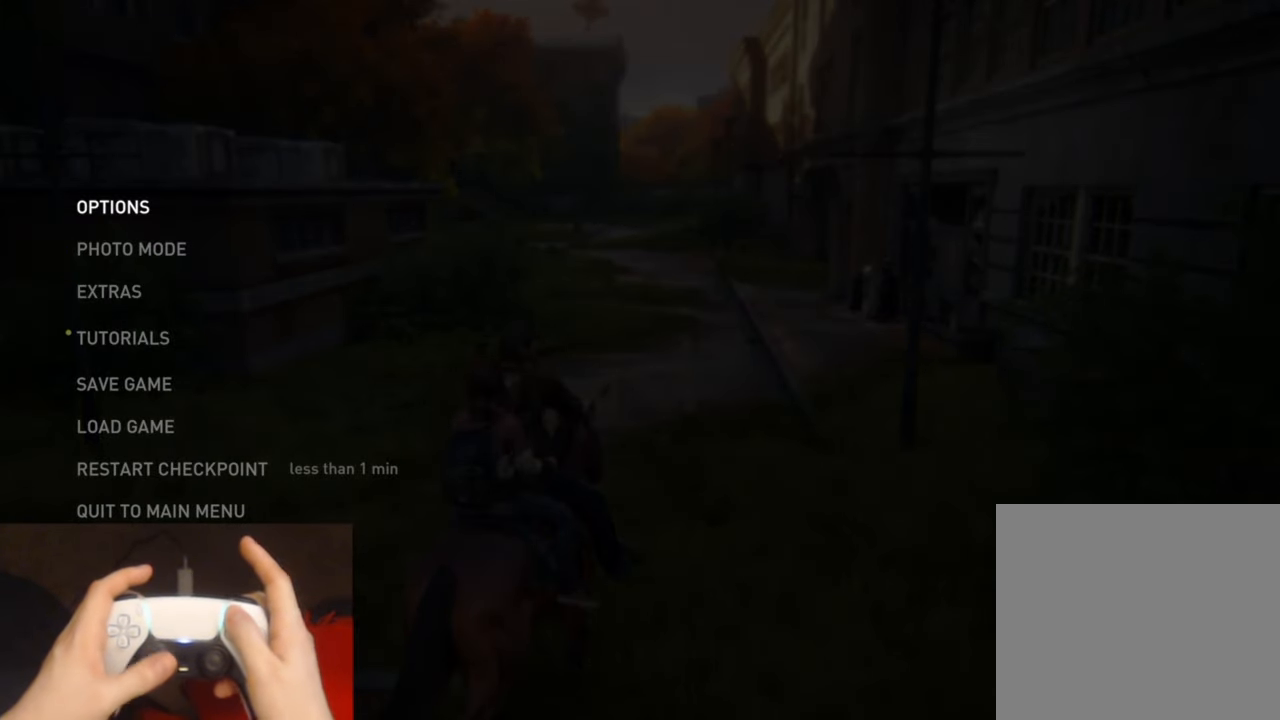
{"buttons": ["L2"], "left_stick": "up", "right_stick": "center", "events": [[183, "START", "down"], [216, "left_stick", "up"], [283, "START", "up"]]}
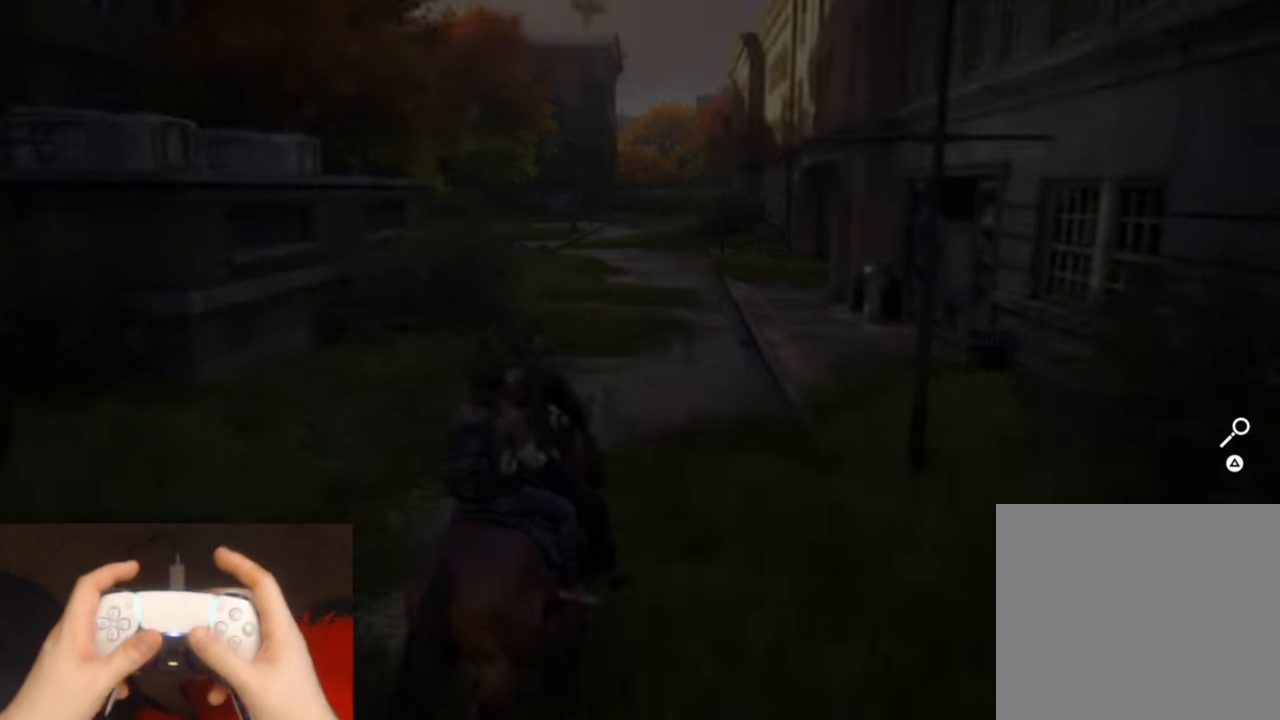
{"buttons": ["L2"], "left_stick": "up", "right_stick": "center", "events": []}
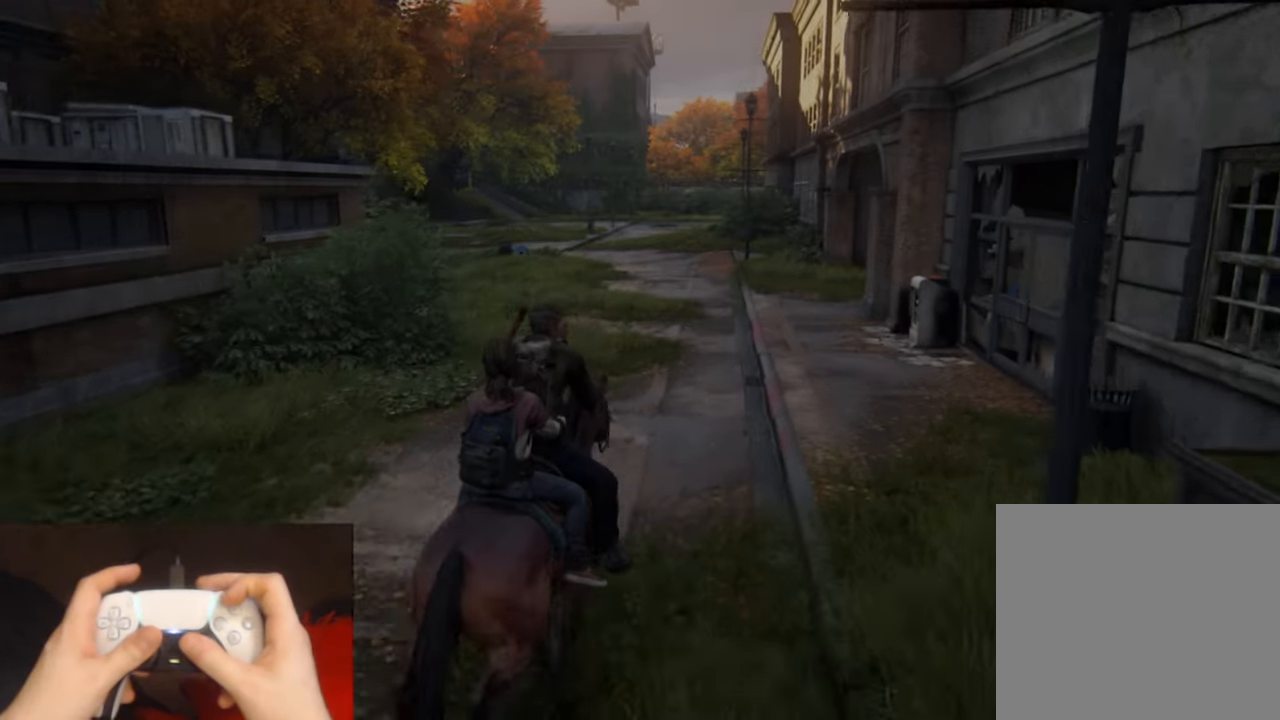
{"buttons": ["L2"], "left_stick": "up", "right_stick": "center", "events": []}
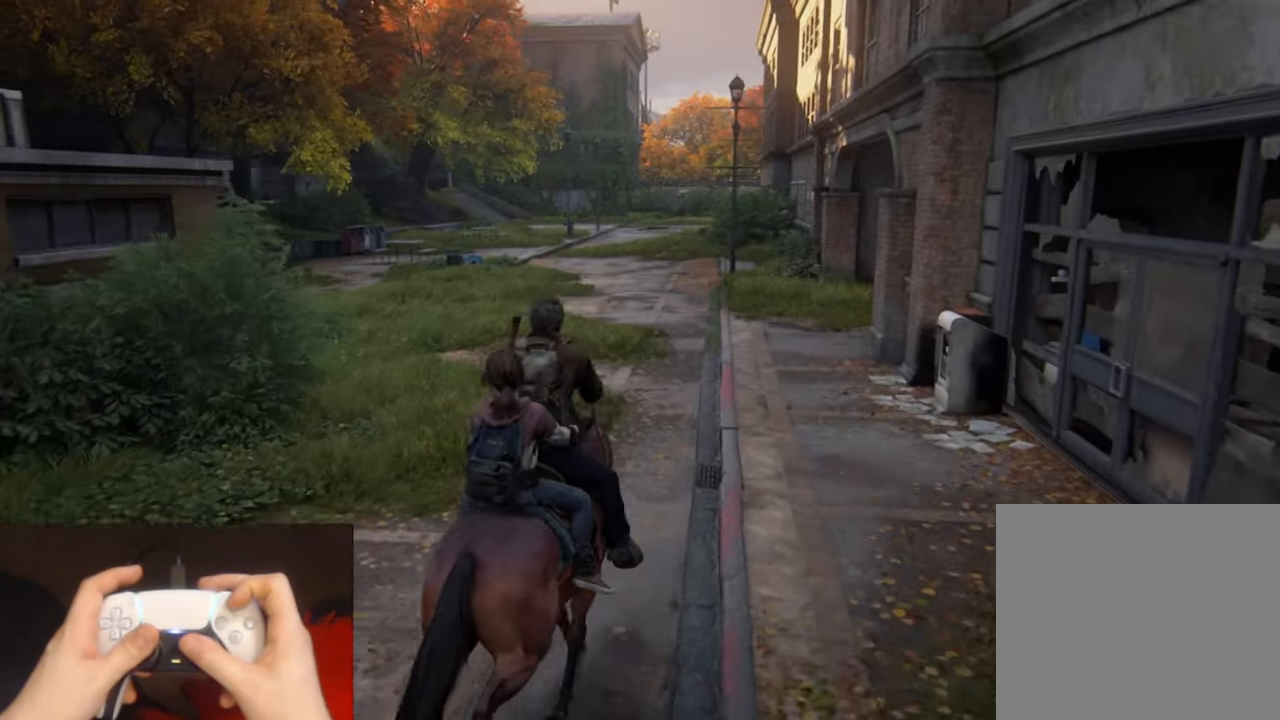
{"buttons": ["L2"], "left_stick": "up", "right_stick": "center", "events": []}
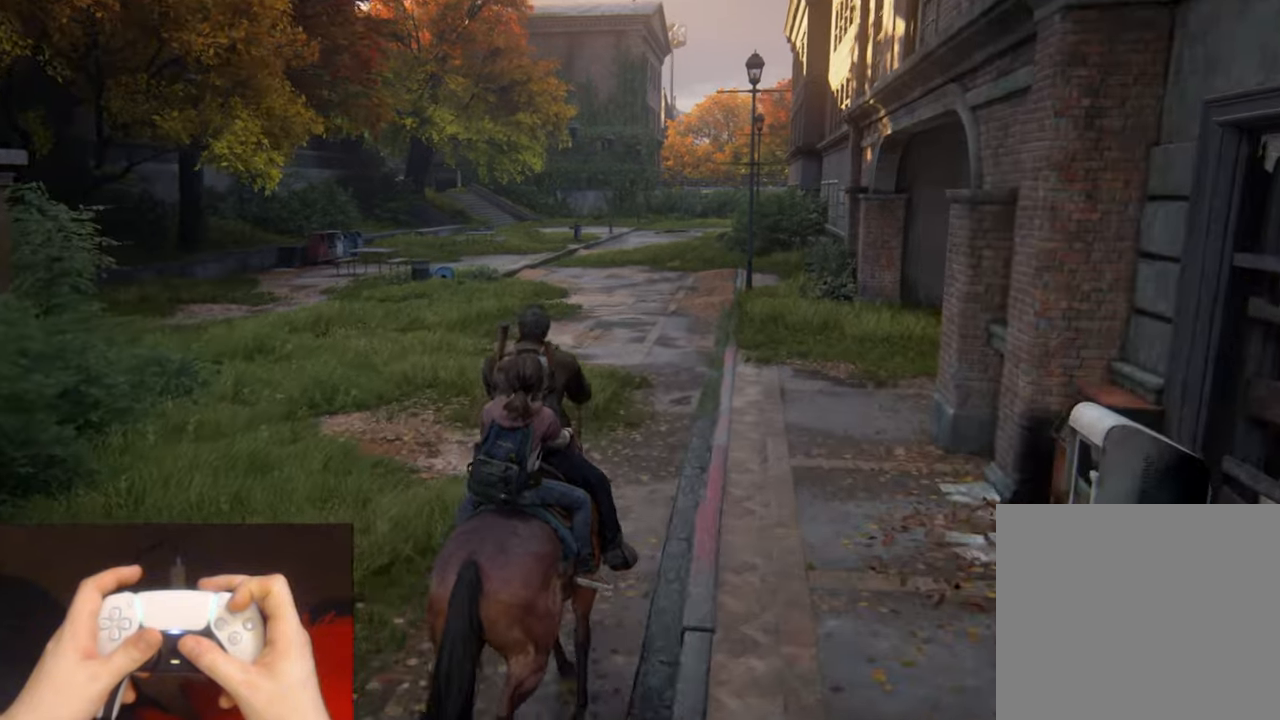
{"buttons": [], "left_stick": "up", "right_stick": "center", "events": [[50, "TRIANGLE", "down"], [150, "TRIANGLE", "up"], [250, "TRIANGLE", "down"], [350, "TRIANGLE", "up"], [417, "TRIANGLE", "down"], [483, "L2", "up"], [500, "TRIANGLE", "up"]]}
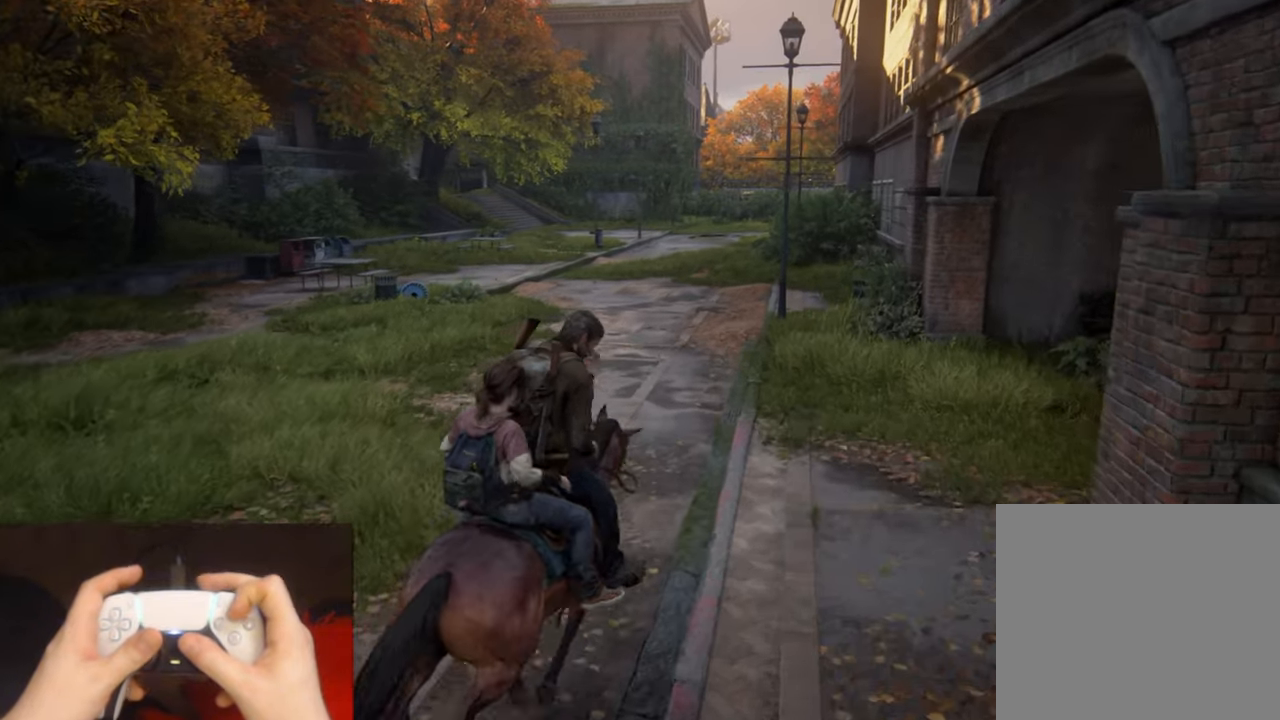
{"buttons": [], "left_stick": "up-right", "right_stick": "right", "events": [[83, "TRIANGLE", "down"], [200, "TRIANGLE", "up"], [350, "left_stick", "up-right"], [450, "right_stick", "right"]]}
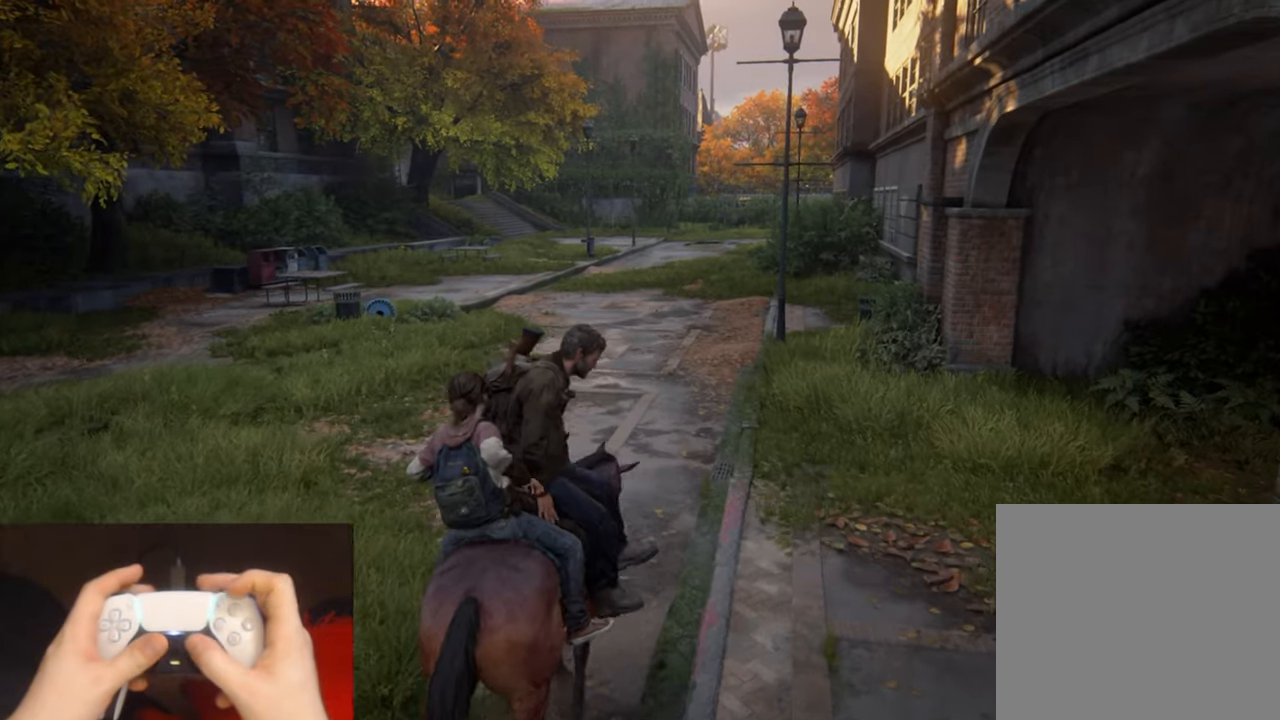
{"buttons": ["L2"], "left_stick": "up-right", "right_stick": "right", "events": [[217, "right_stick", "center"], [333, "L2", "down"], [383, "right_stick", "right"]]}
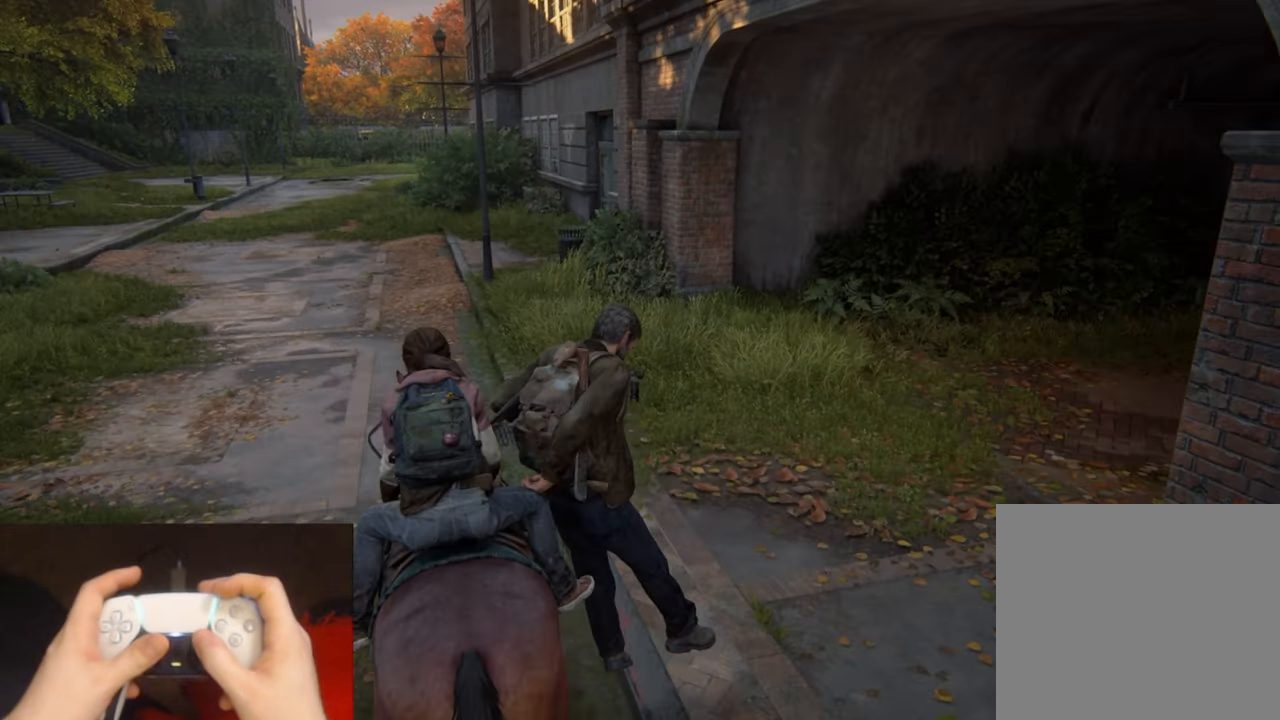
{"buttons": ["L2"], "left_stick": "up-right", "right_stick": "center", "events": [[67, "right_stick", "center"], [250, "right_stick", "right"], [367, "right_stick", "center"]]}
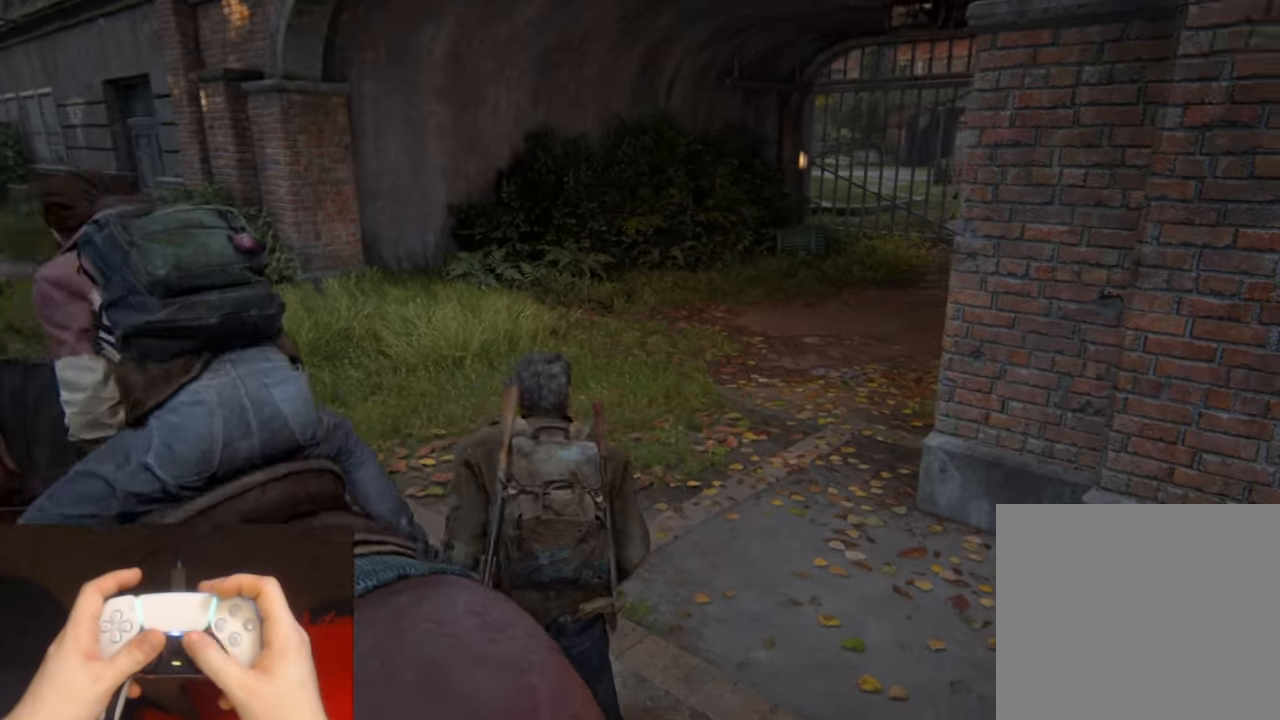
{"buttons": ["L2"], "left_stick": "up", "right_stick": "right", "events": [[33, "right_stick", "right"], [183, "left_stick", "up"], [267, "right_stick", "center"], [417, "right_stick", "right"]]}
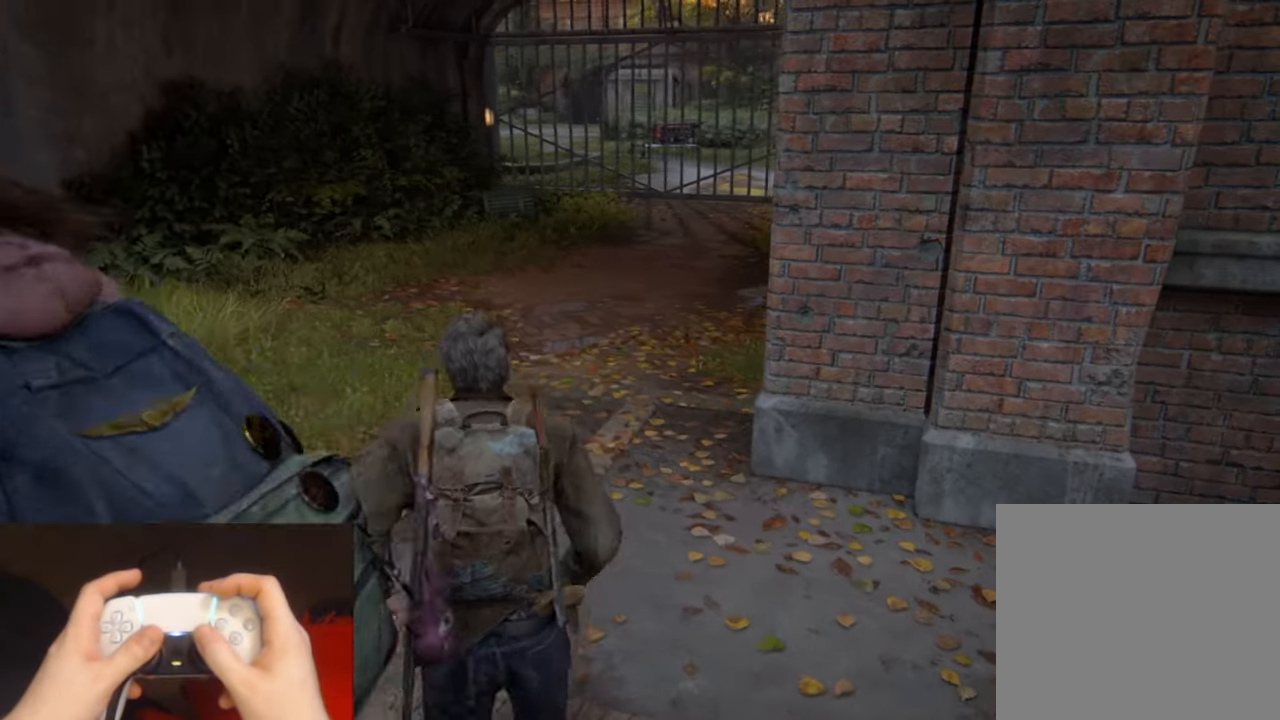
{"buttons": ["L2"], "left_stick": "up", "right_stick": "right", "events": [[67, "right_stick", "center"], [200, "right_stick", "right"]]}
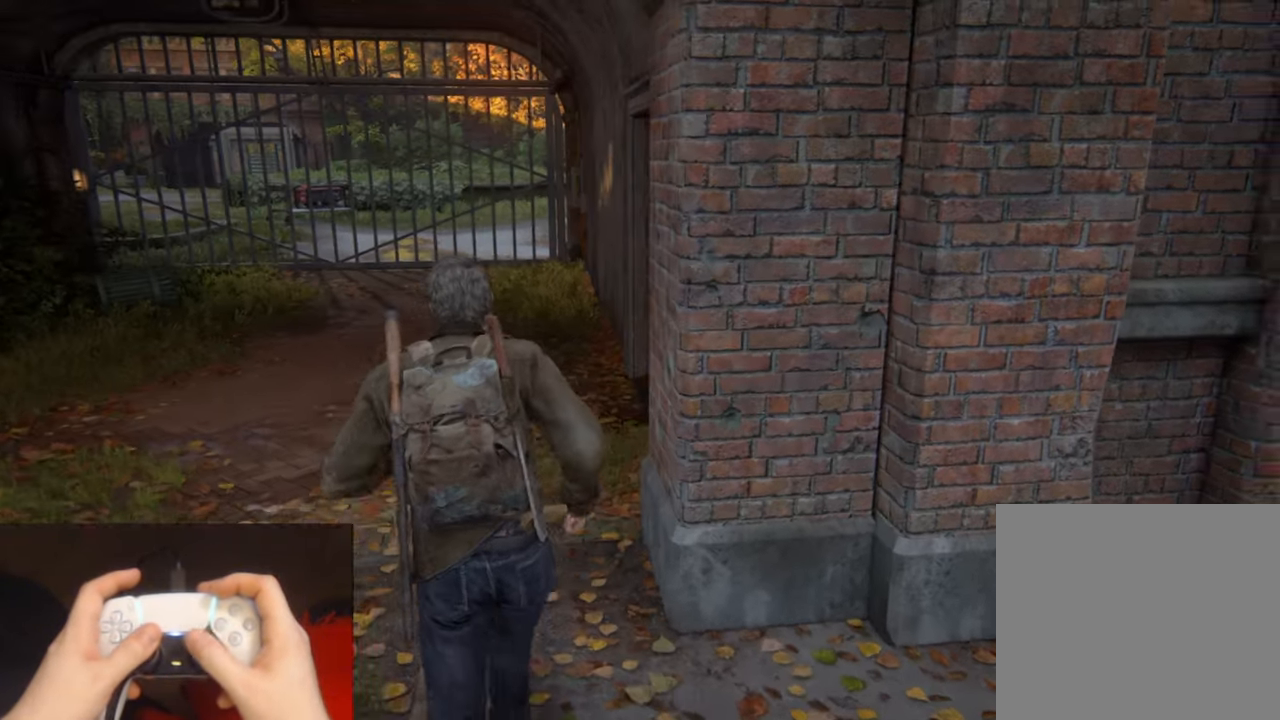
{"buttons": ["L2"], "left_stick": "up-left", "right_stick": "right", "events": [[133, "right_stick", "center"], [450, "left_stick", "up-left"], [450, "right_stick", "right"]]}
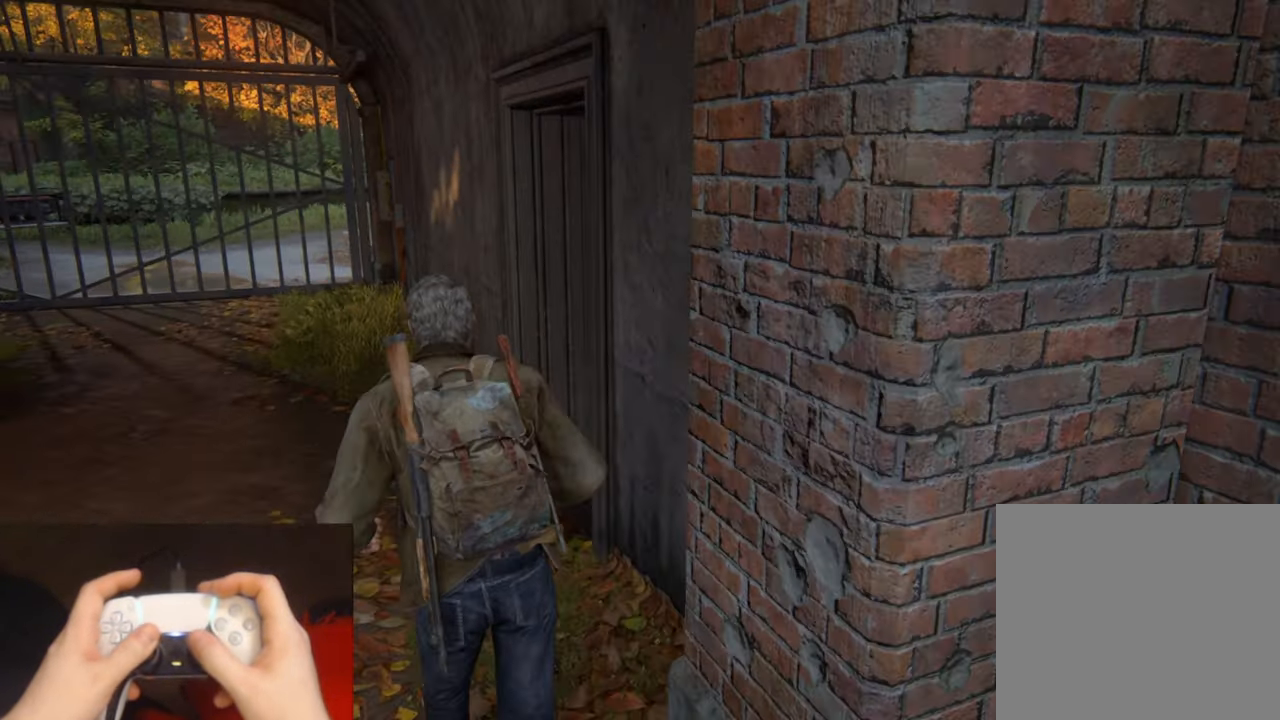
{"buttons": ["L2"], "left_stick": "right", "right_stick": "down-right", "events": [[100, "left_stick", "down"], [150, "left_stick", "down-right"], [333, "right_stick", "down-right"], [450, "left_stick", "right"]]}
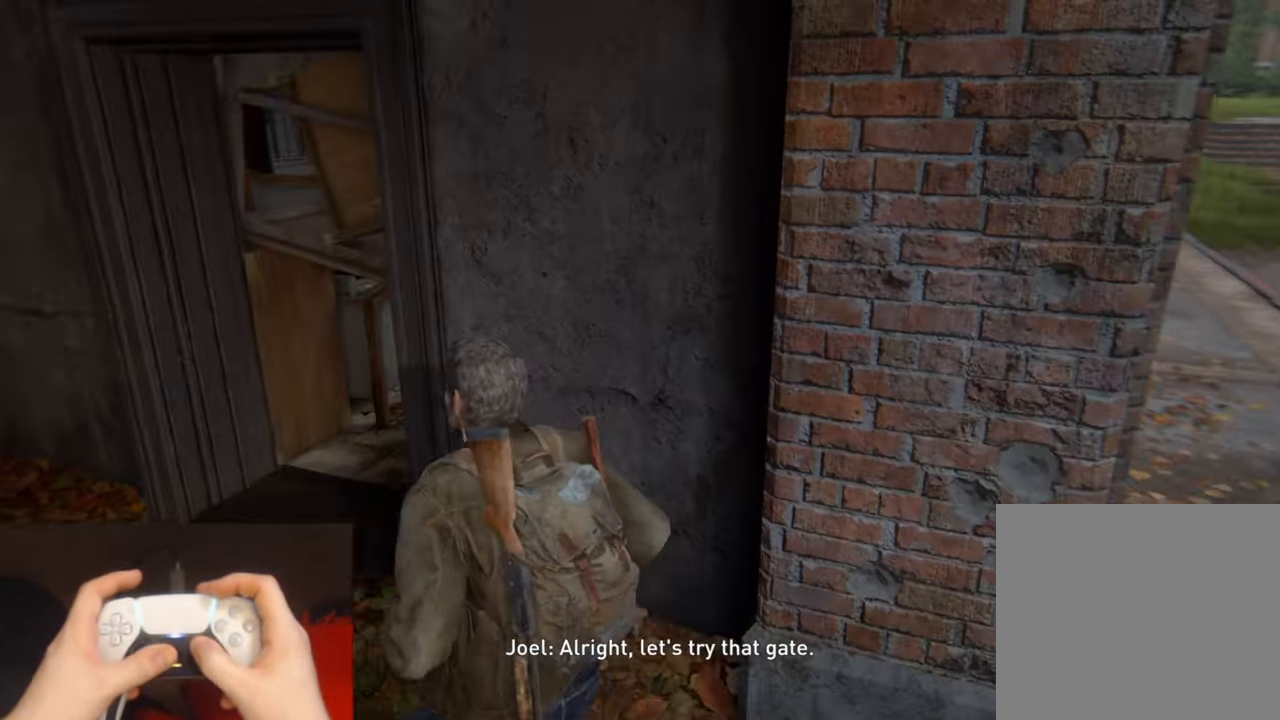
{"buttons": ["L2"], "left_stick": "up-right", "right_stick": "center", "events": [[150, "right_stick", "center"], [350, "left_stick", "up-right"]]}
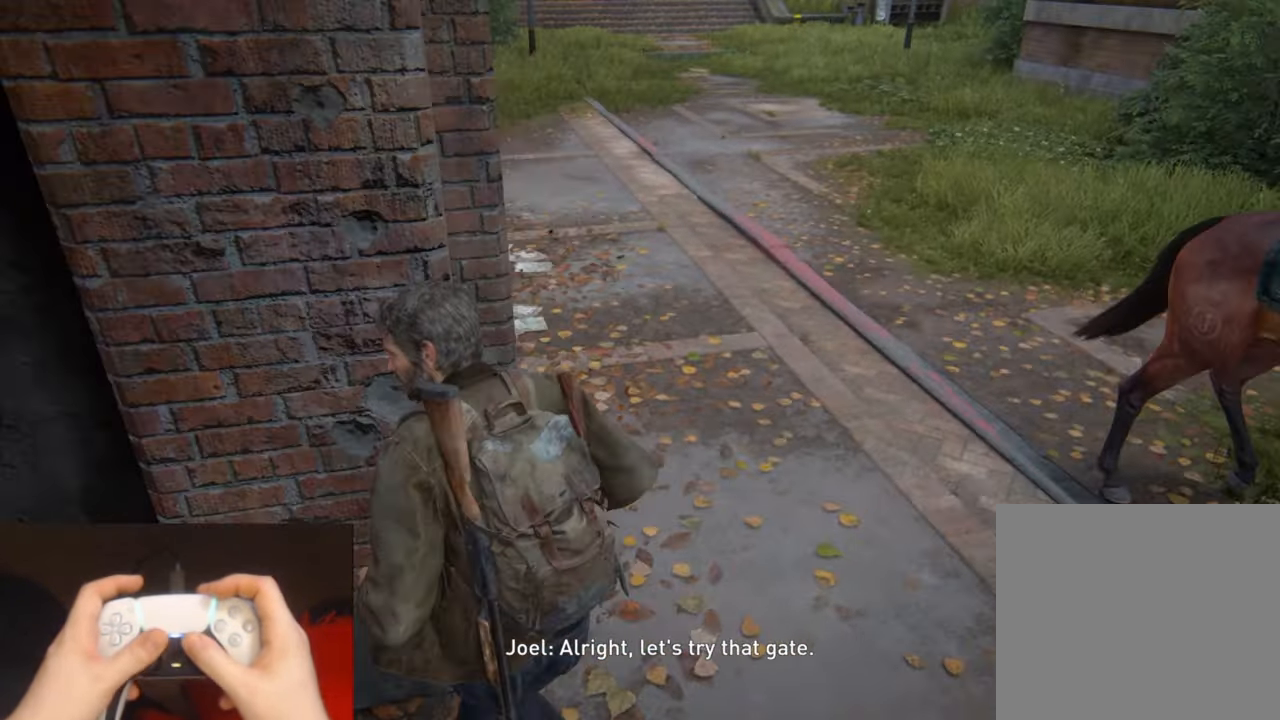
{"buttons": [], "left_stick": "up-right", "right_stick": "down", "events": [[117, "right_stick", "down"], [500, "L2", "up"]]}
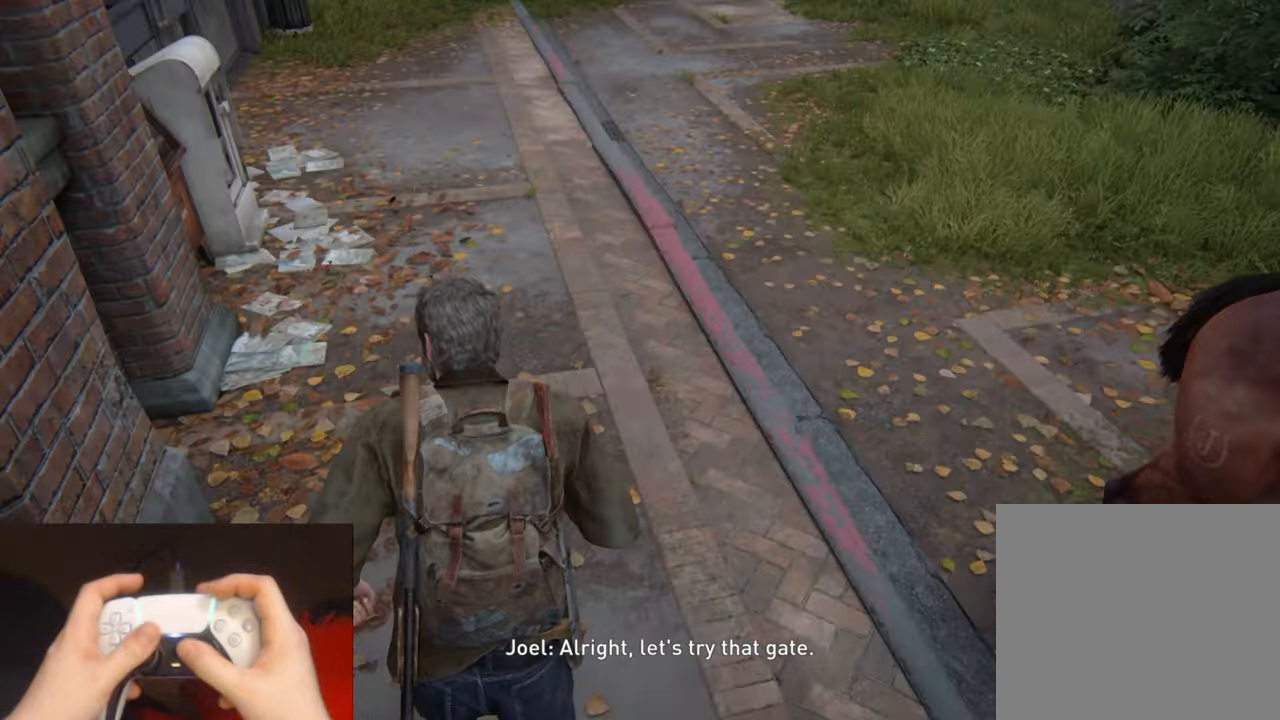
{"buttons": [], "left_stick": "up", "right_stick": "right", "events": [[267, "right_stick", "right"], [434, "left_stick", "up"]]}
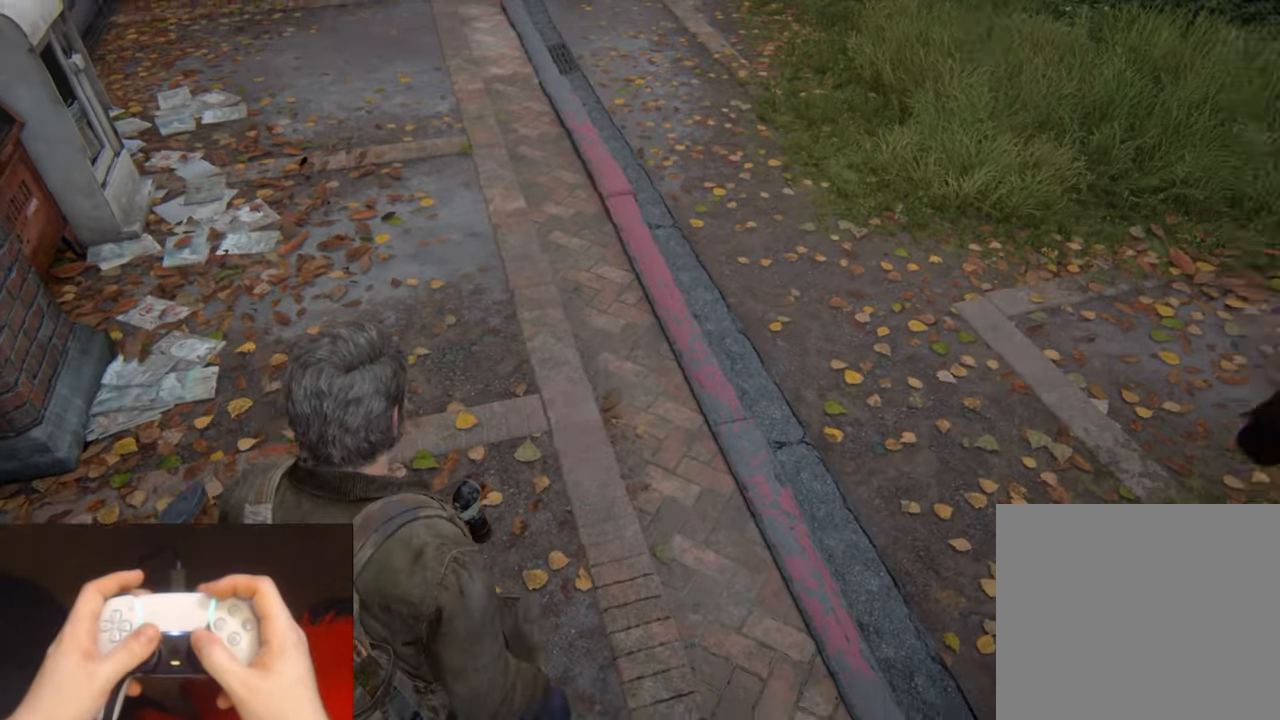
{"buttons": [], "left_stick": "up", "right_stick": "right", "events": []}
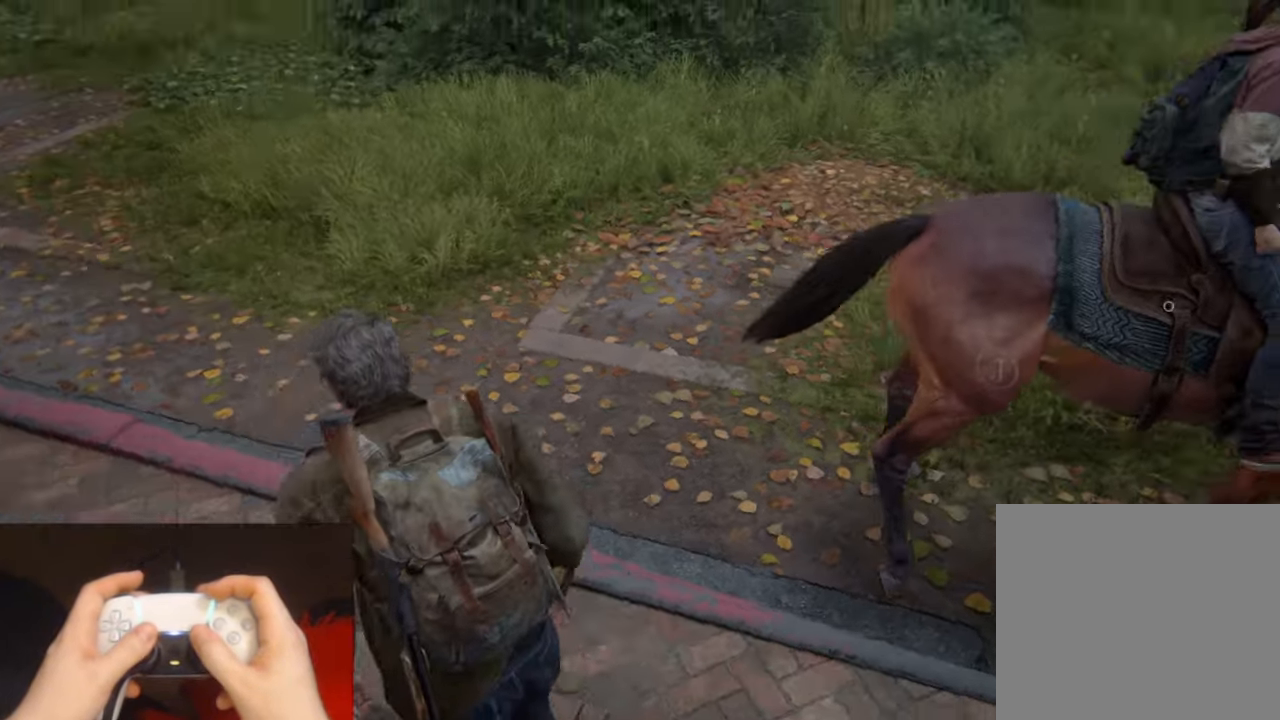
{"buttons": [], "left_stick": "left", "right_stick": "right", "events": [[234, "left_stick", "up-left"], [384, "left_stick", "left"]]}
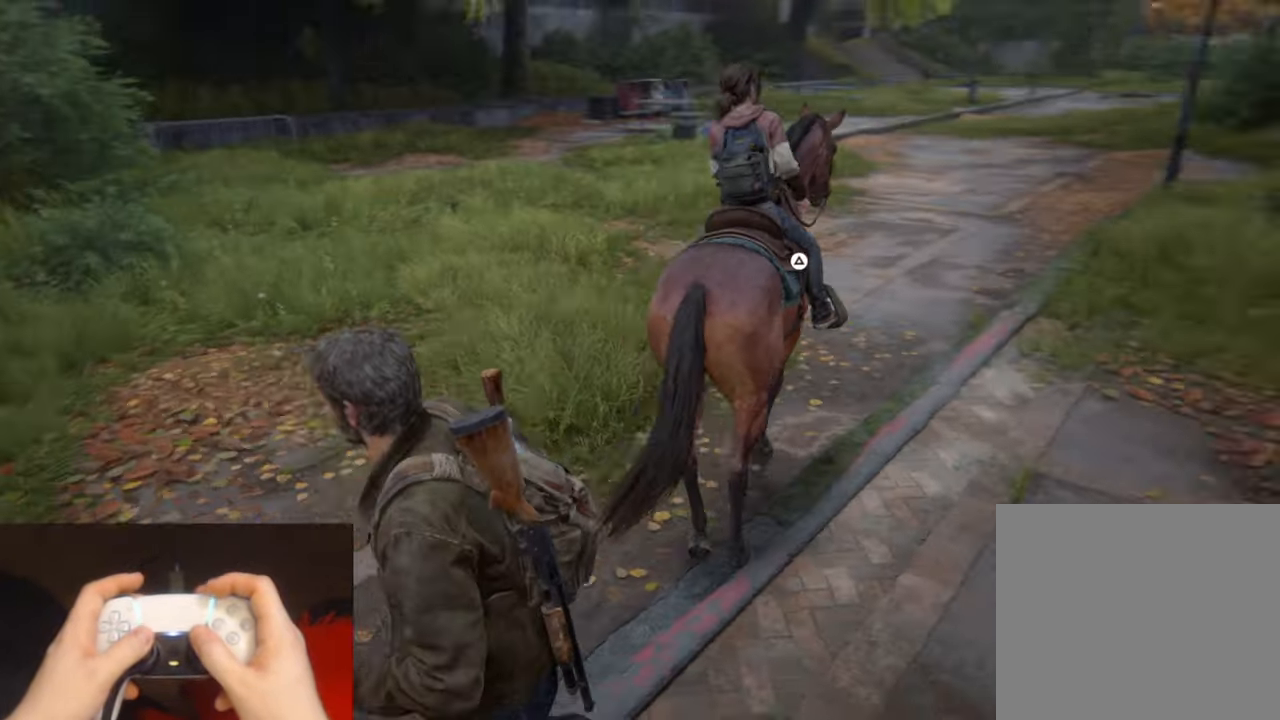
{"buttons": [], "left_stick": "center", "right_stick": "center", "events": [[400, "right_stick", "center"], [417, "left_stick", "center"]]}
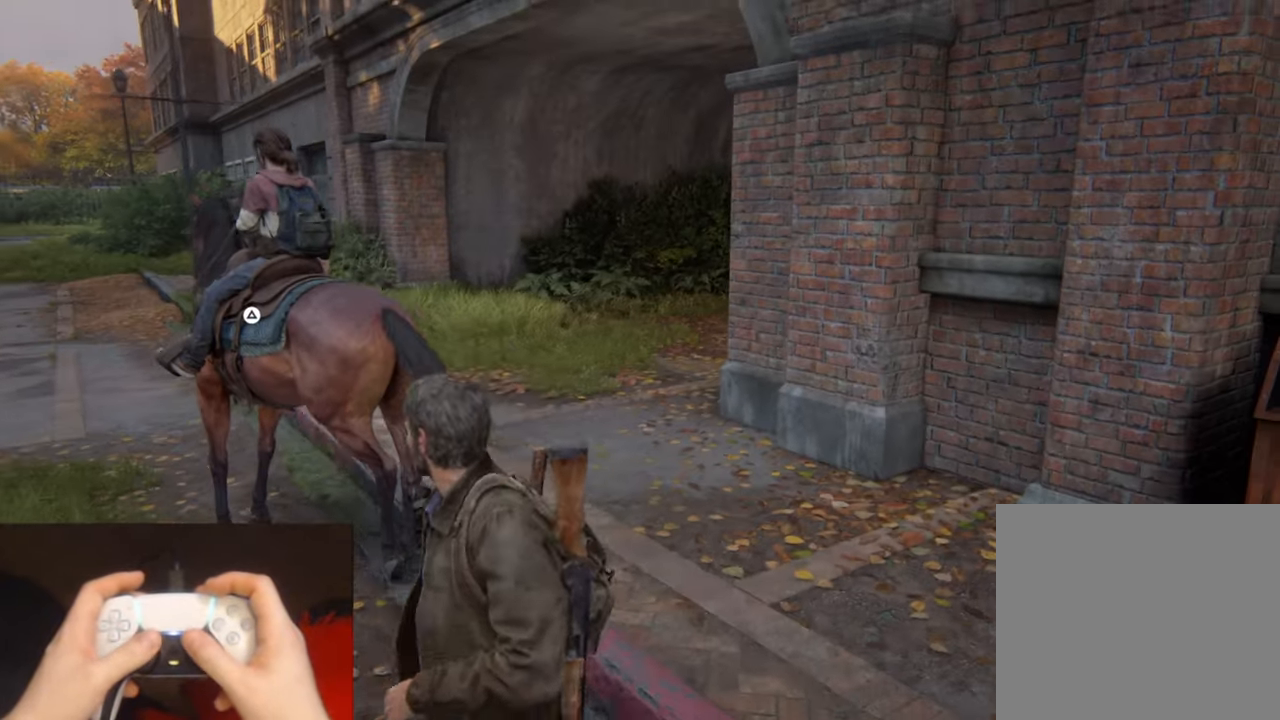
{"buttons": [], "left_stick": "up-right", "right_stick": "down-left", "events": [[250, "left_stick", "up-right"], [250, "right_stick", "down-left"]]}
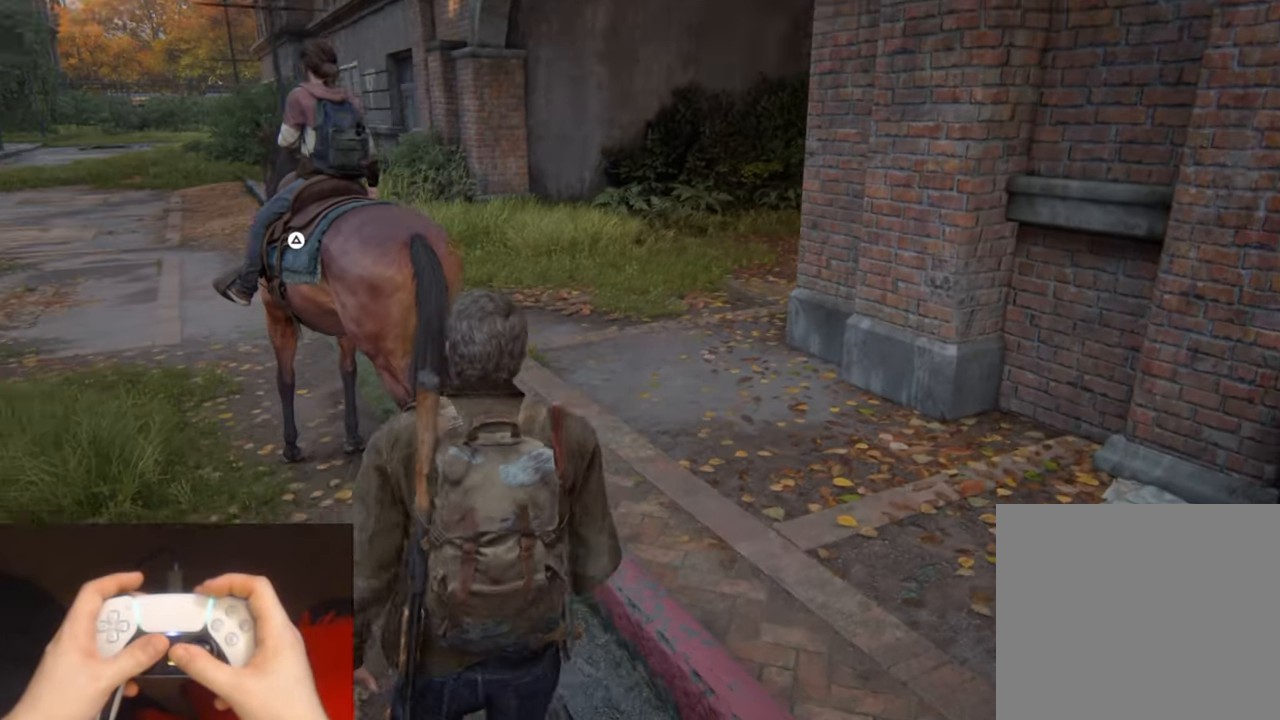
{"buttons": [], "left_stick": "up-right", "right_stick": "left", "events": [[67, "right_stick", "center"], [350, "right_stick", "down-left"], [450, "right_stick", "left"]]}